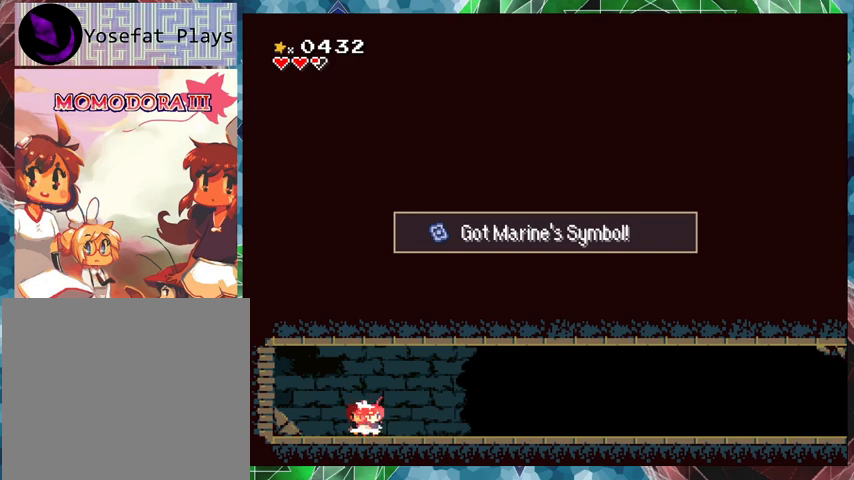
Gameplay with a controller (Nintendo layout); each line is a JSON object with the inputs held at the frame after it. "events" lists button and stick changes between this image and that frame as [ms after this image, input, new state], when the widget could be followed in between. Not read: L3 R3 left_stick right_stick.
{"buttons": [], "events": []}
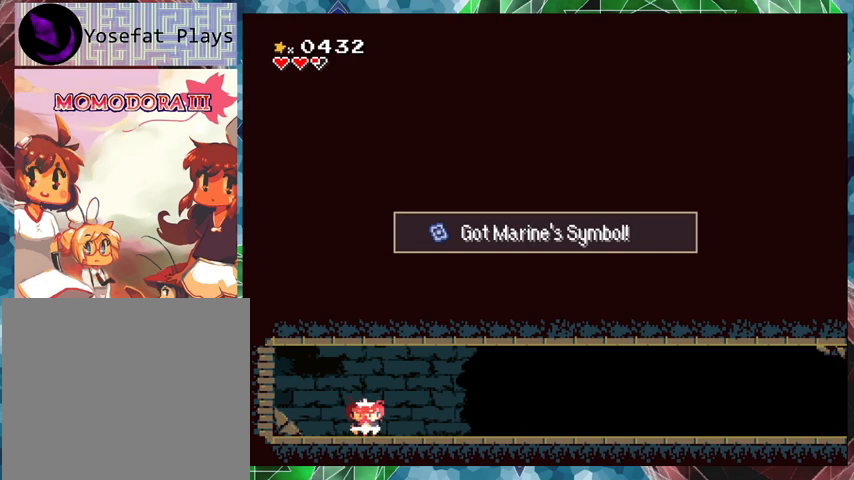
{"buttons": [], "events": []}
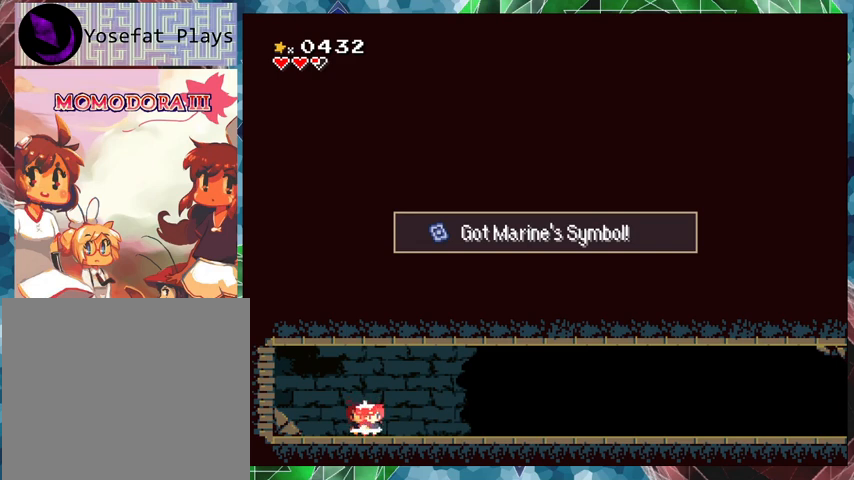
{"buttons": [], "events": [[200, "B", "down"], [333, "B", "up"]]}
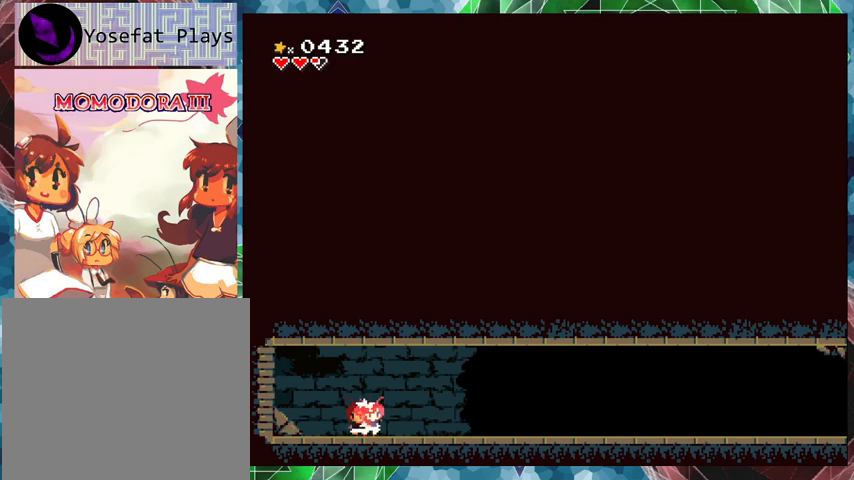
{"buttons": ["DPAD_RIGHT"], "events": [[133, "DPAD_RIGHT", "down"]]}
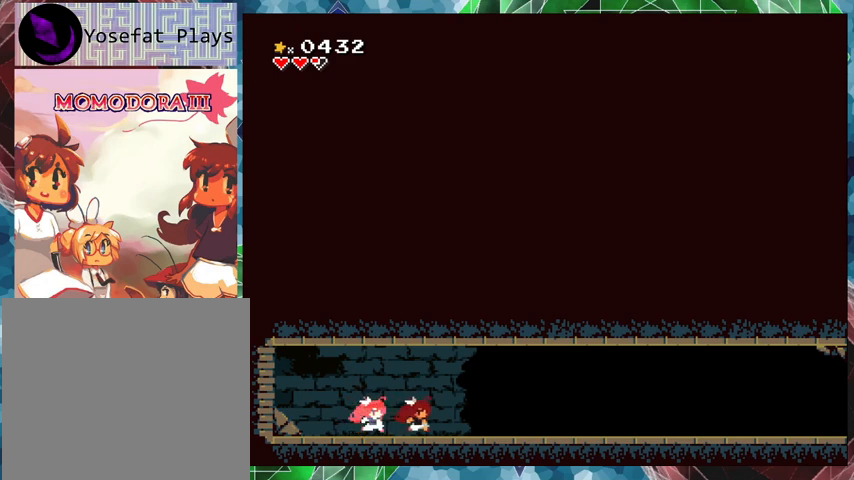
{"buttons": ["X"], "events": [[200, "DPAD_RIGHT", "up"], [400, "X", "down"]]}
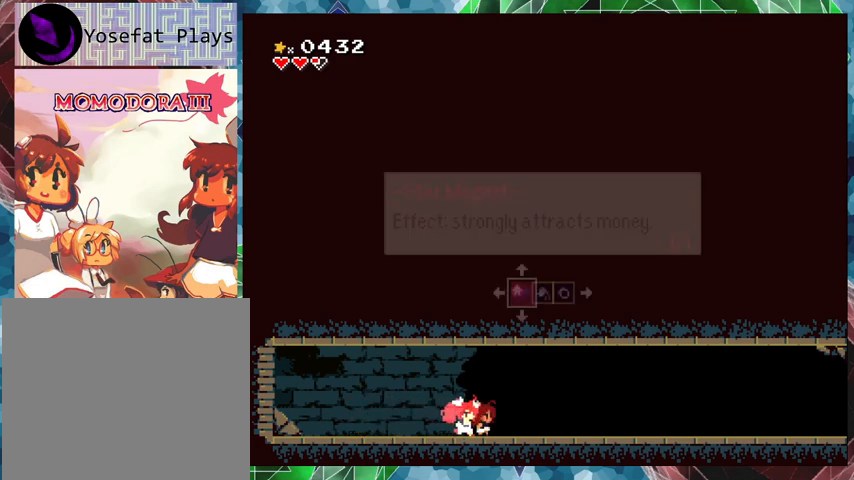
{"buttons": ["X"], "events": []}
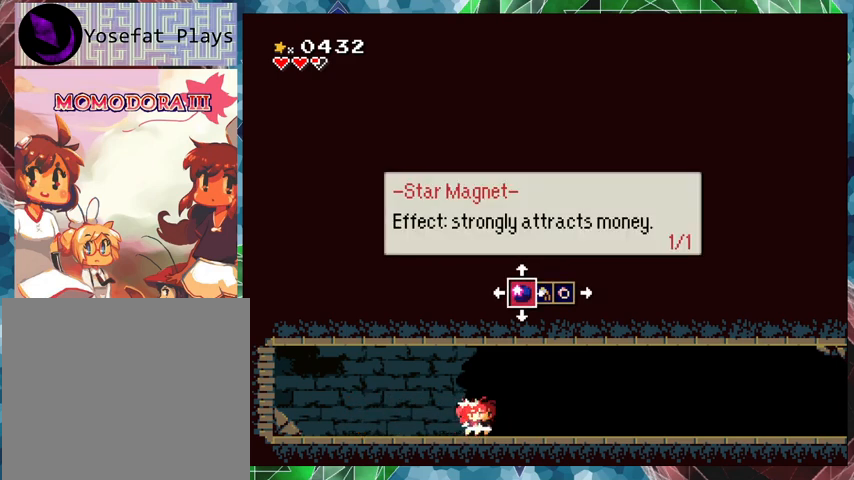
{"buttons": ["X"], "events": []}
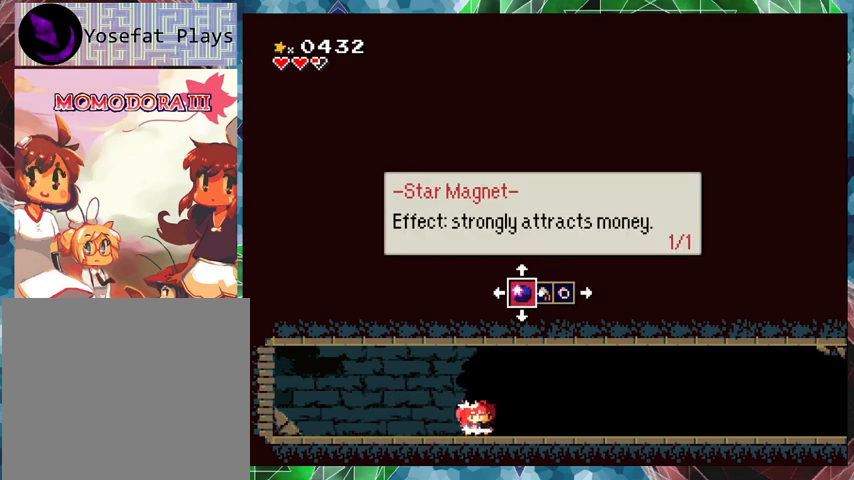
{"buttons": ["X"], "events": []}
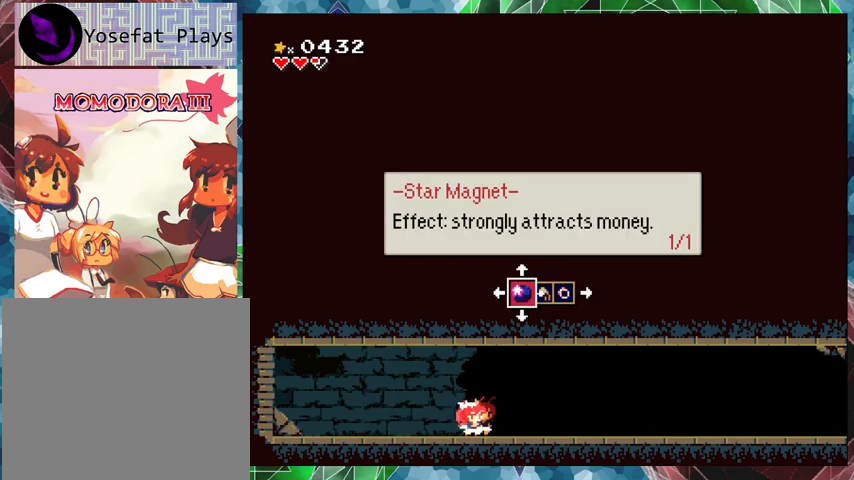
{"buttons": ["X"], "events": [[300, "DPAD_UP", "down"], [433, "DPAD_UP", "up"]]}
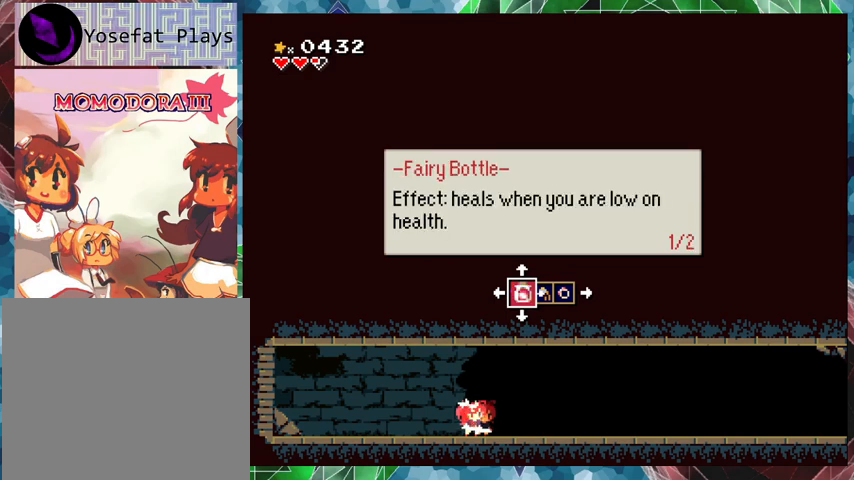
{"buttons": ["X", "DPAD_UP"], "events": [[433, "DPAD_UP", "down"]]}
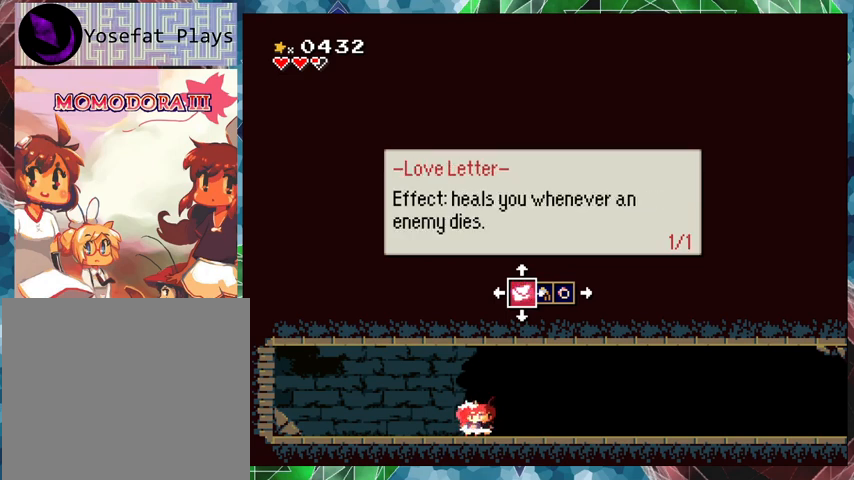
{"buttons": ["X"], "events": [[33, "DPAD_UP", "up"]]}
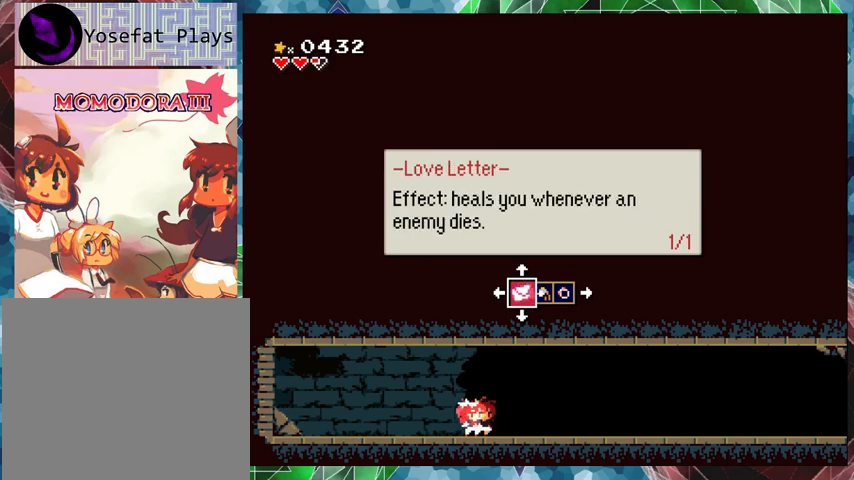
{"buttons": ["X", "DPAD_UP"], "events": [[433, "DPAD_UP", "down"]]}
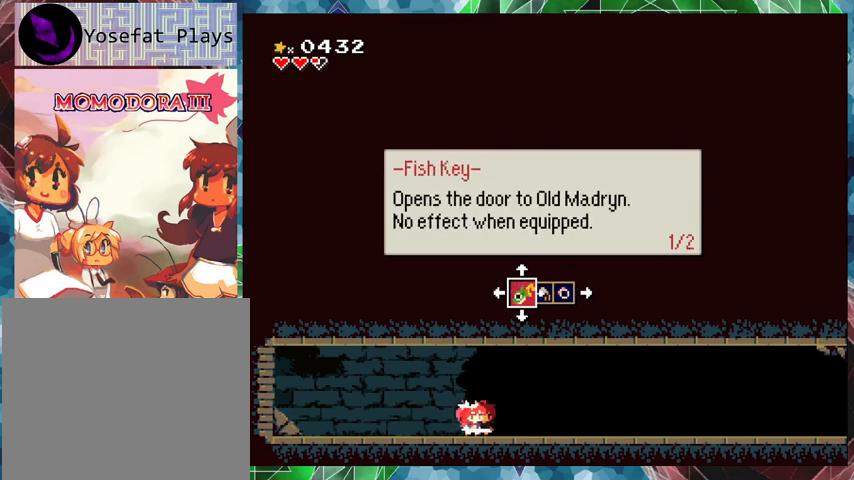
{"buttons": ["X"], "events": [[33, "DPAD_UP", "up"]]}
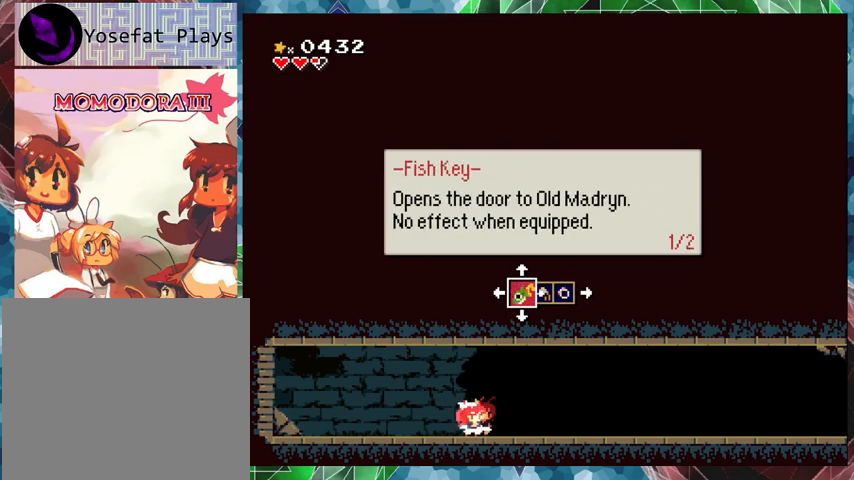
{"buttons": ["X"], "events": [[333, "DPAD_UP", "down"], [433, "DPAD_UP", "up"]]}
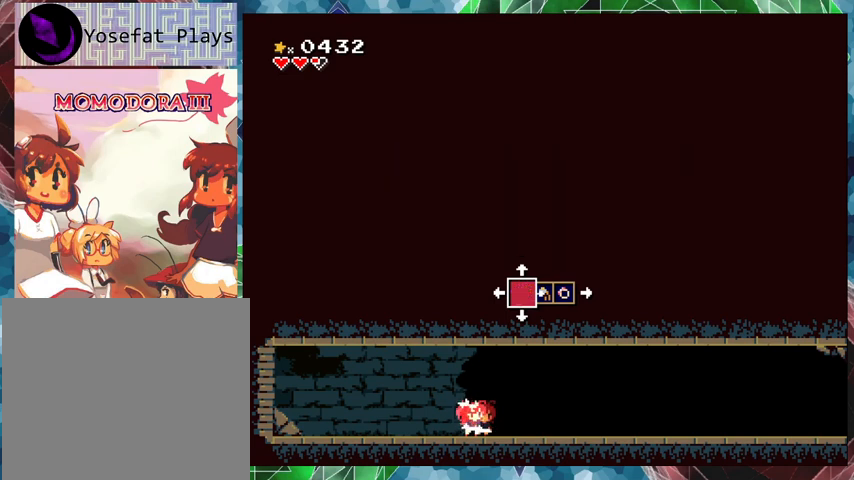
{"buttons": ["X", "DPAD_UP"], "events": [[433, "DPAD_UP", "down"]]}
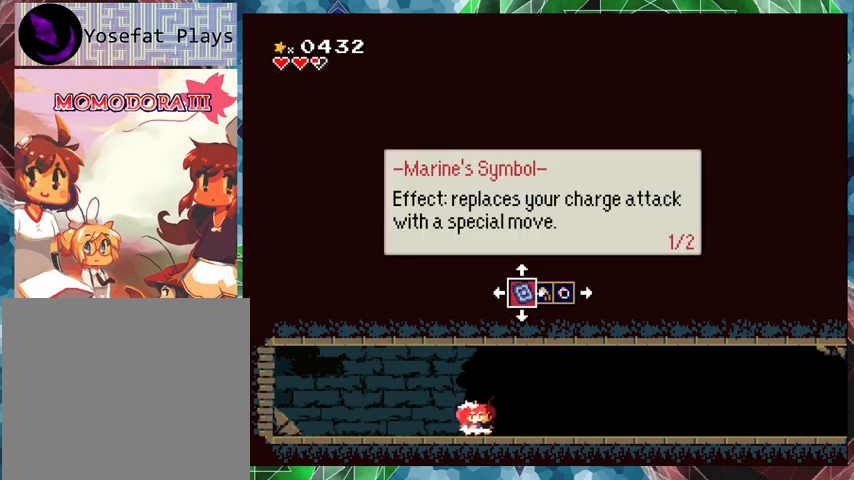
{"buttons": ["X"], "events": [[67, "DPAD_UP", "up"]]}
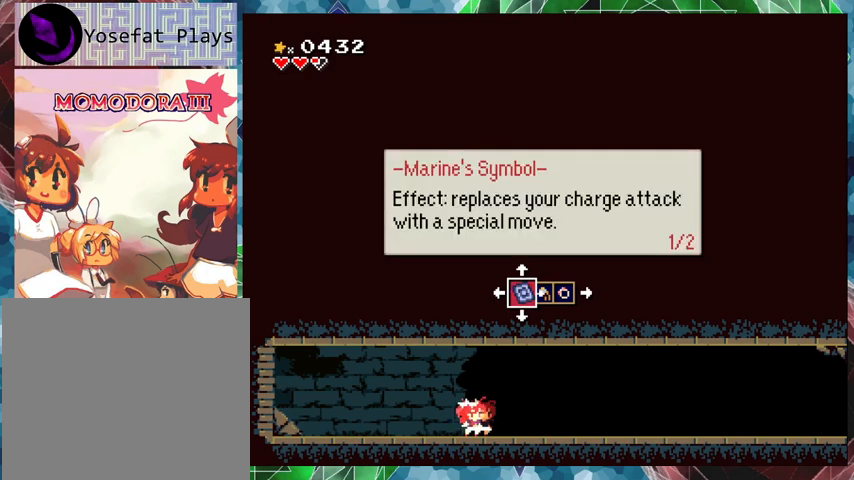
{"buttons": ["X"], "events": []}
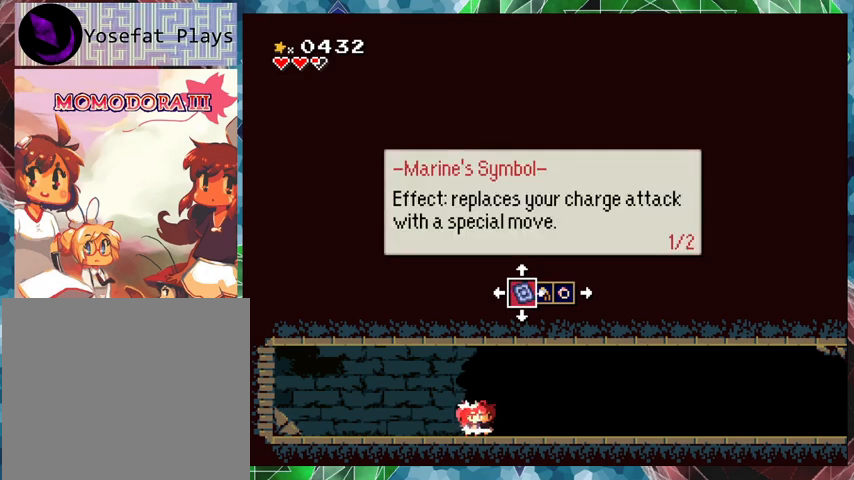
{"buttons": ["X"], "events": []}
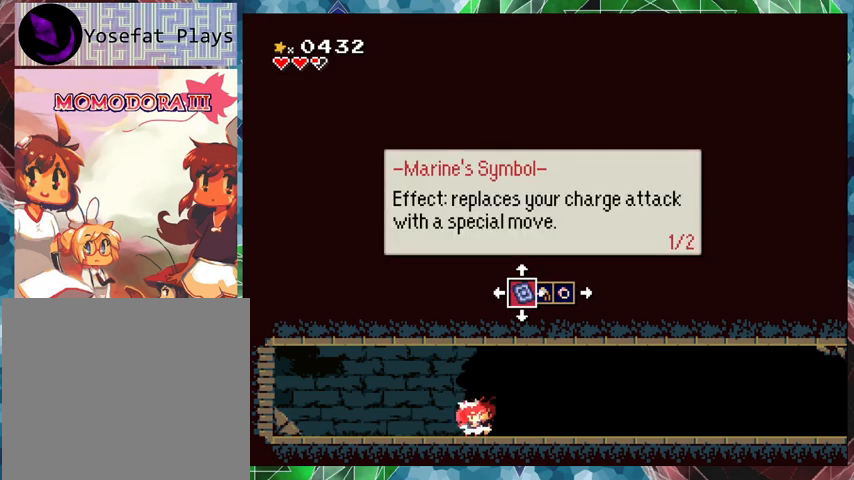
{"buttons": ["X"], "events": []}
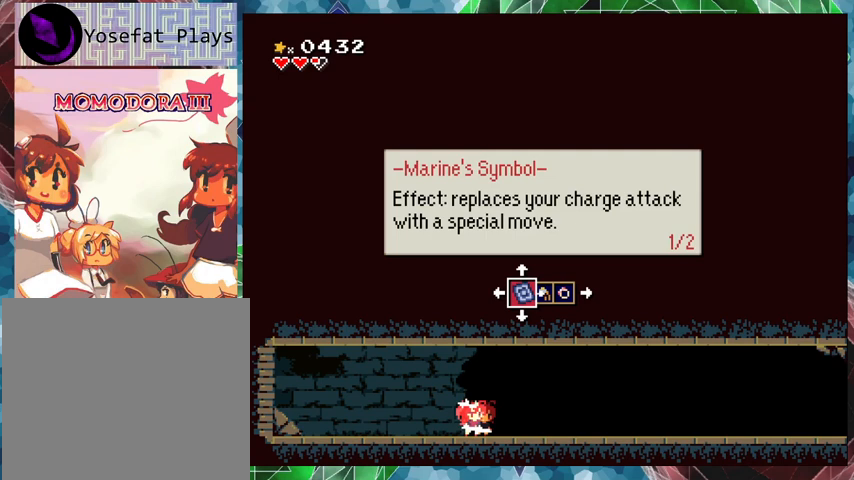
{"buttons": ["X"], "events": []}
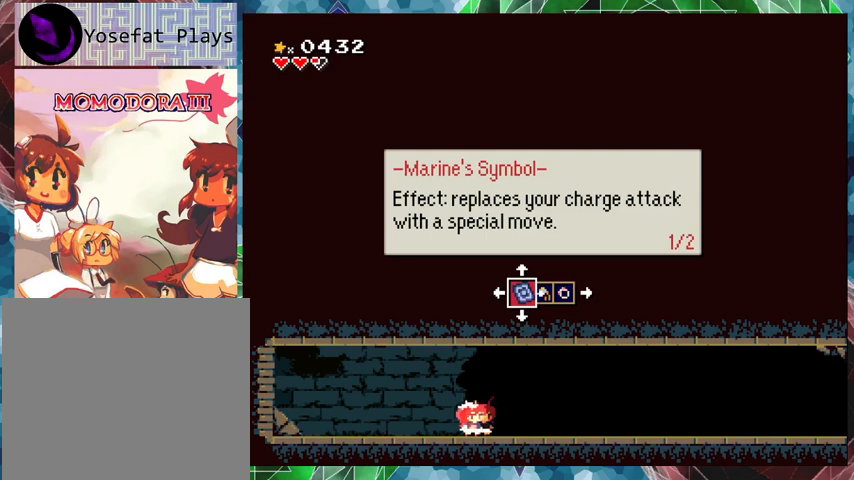
{"buttons": ["X"], "events": []}
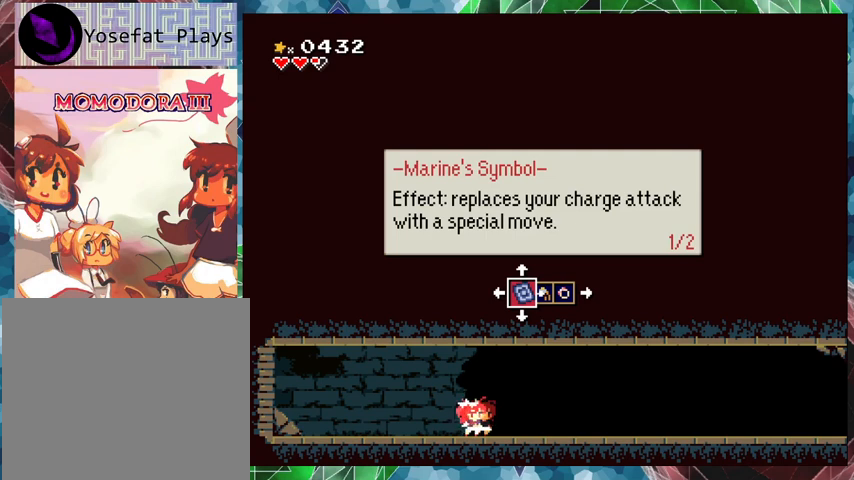
{"buttons": ["X"], "events": []}
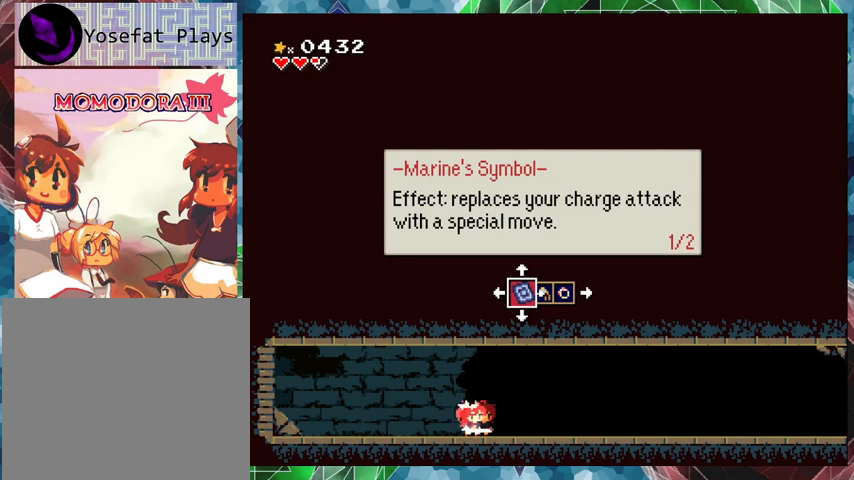
{"buttons": ["X"], "events": []}
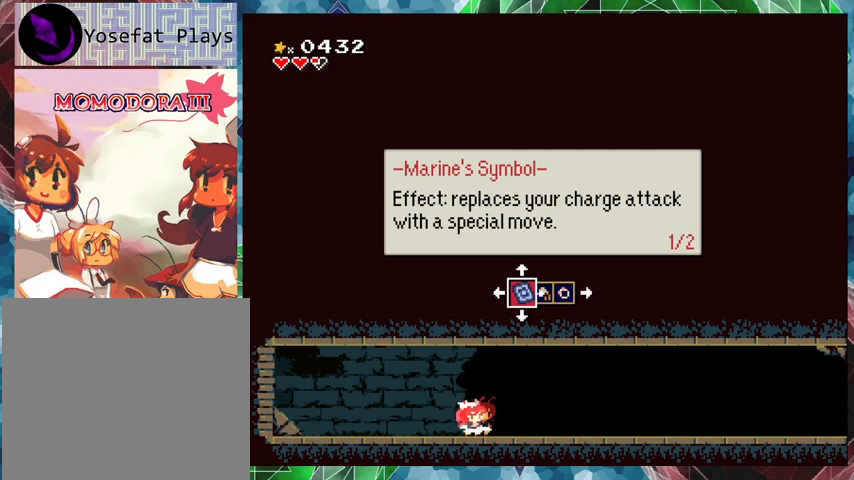
{"buttons": ["X"], "events": []}
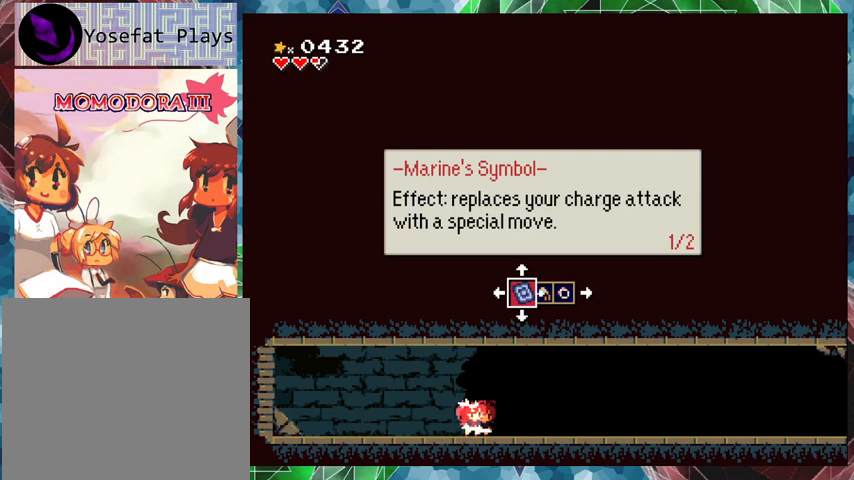
{"buttons": ["X"], "events": []}
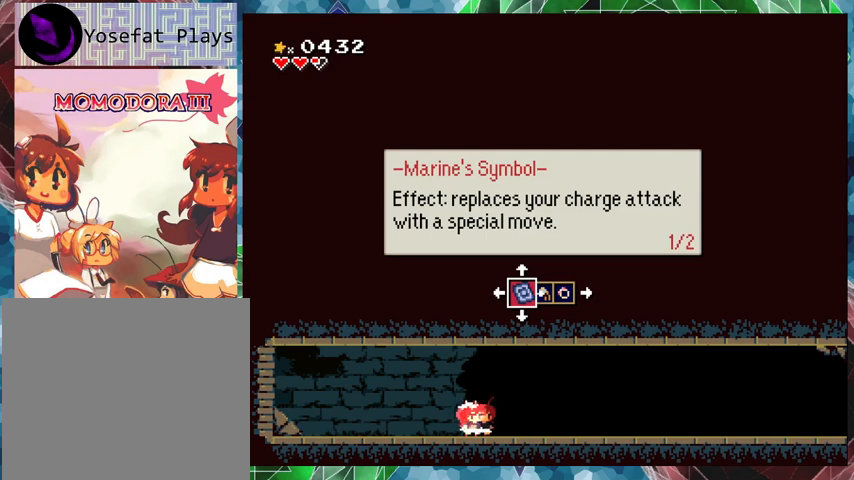
{"buttons": ["X"], "events": []}
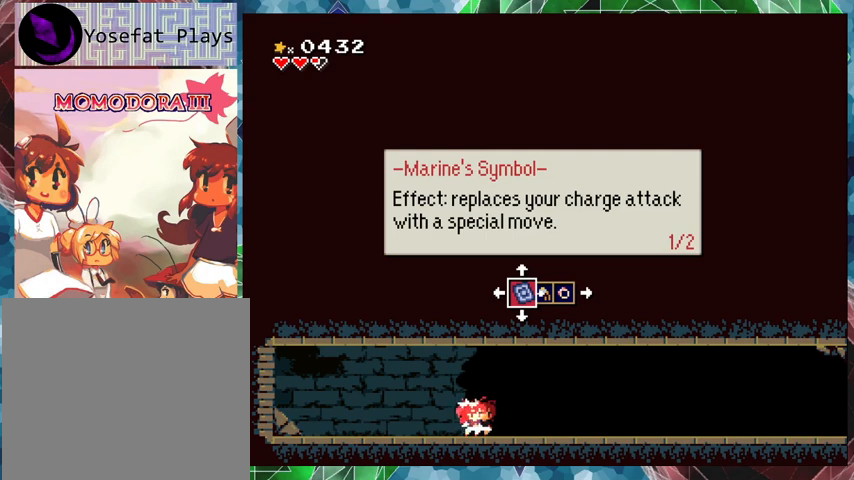
{"buttons": ["X"], "events": []}
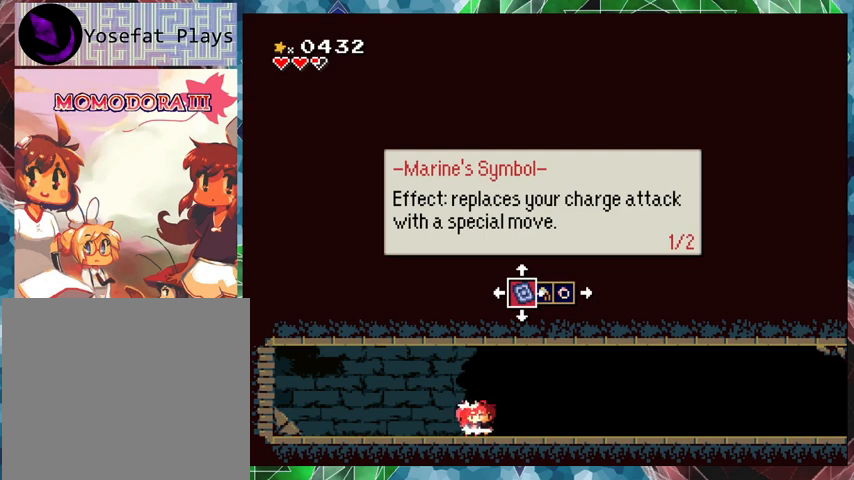
{"buttons": ["X"], "events": []}
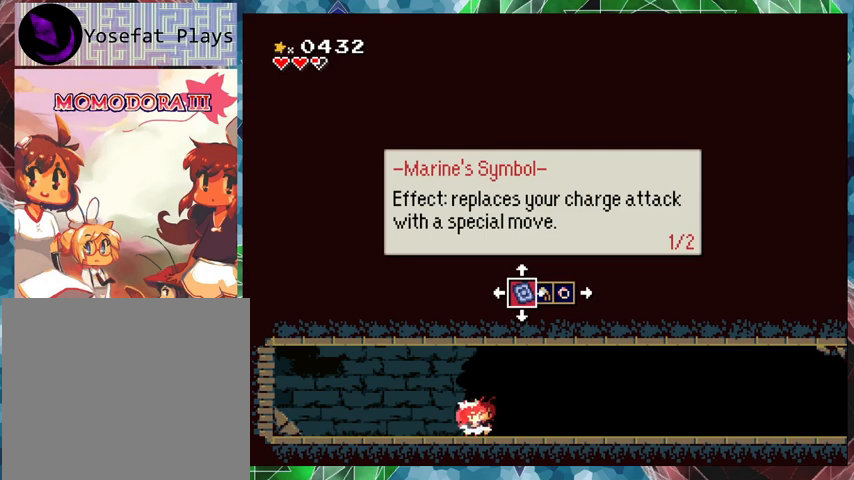
{"buttons": [], "events": [[133, "X", "up"]]}
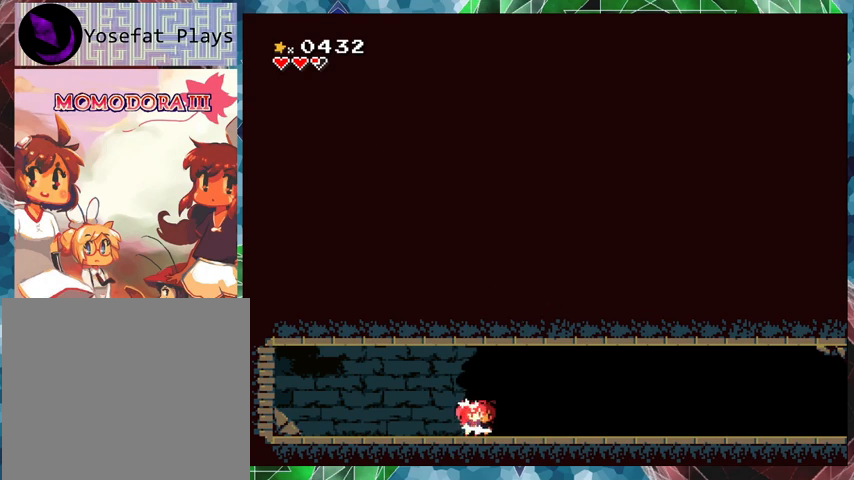
{"buttons": ["Y"], "events": [[167, "DPAD_RIGHT", "down"], [367, "Y", "down"], [400, "DPAD_RIGHT", "up"]]}